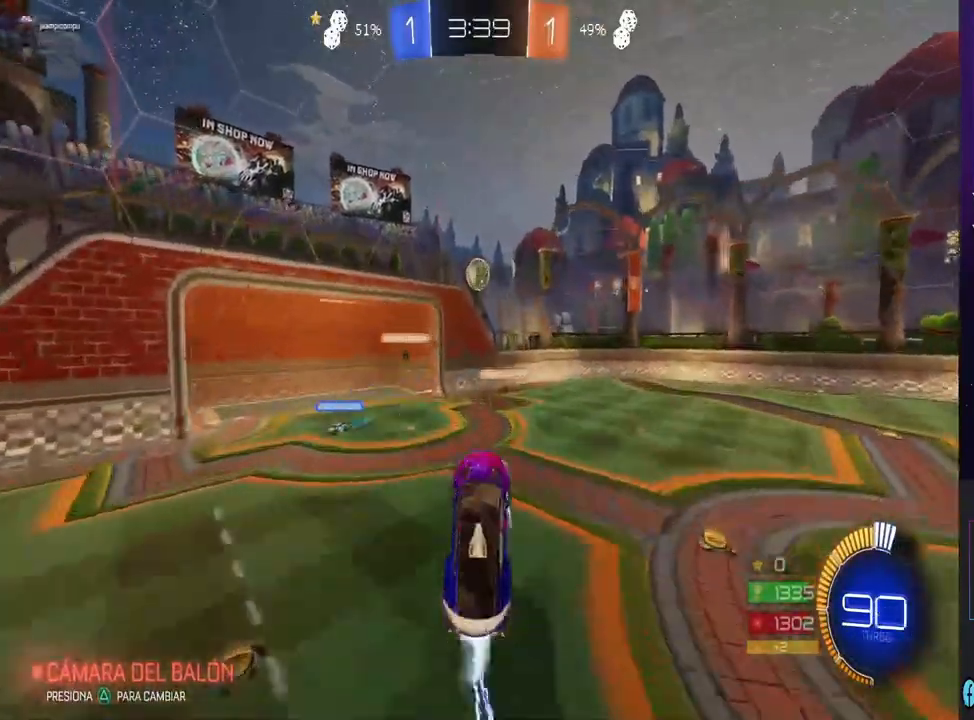
Gameplay with a controller (PlayStation layout); each line is a JSON object with the inputs held at the frame after it. "events" lists button and stick changes between this image and that frame as [ms after this image, input, new state], when the widget could be followed in between.
{"buttons": ["CIRCLE", "R2"], "left_stick": "up-left", "right_stick": "center", "events": [[333, "left_stick", "up-left"]]}
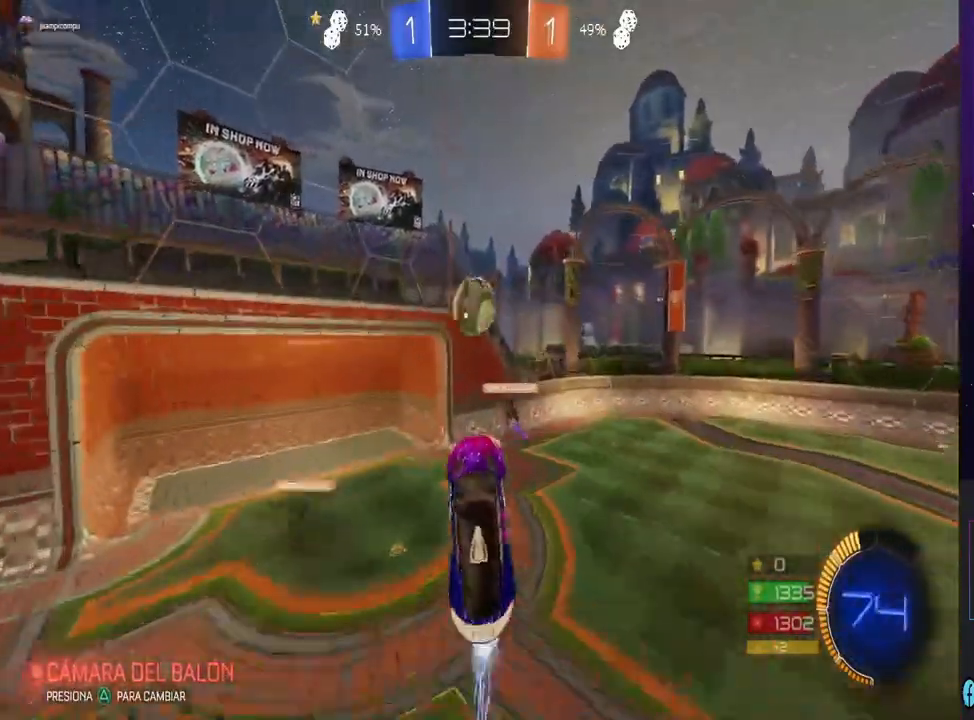
{"buttons": ["CIRCLE", "R2"], "left_stick": "center", "right_stick": "center", "events": [[67, "CIRCLE", "up"], [133, "CIRCLE", "down"], [133, "left_stick", "left"], [333, "left_stick", "center"]]}
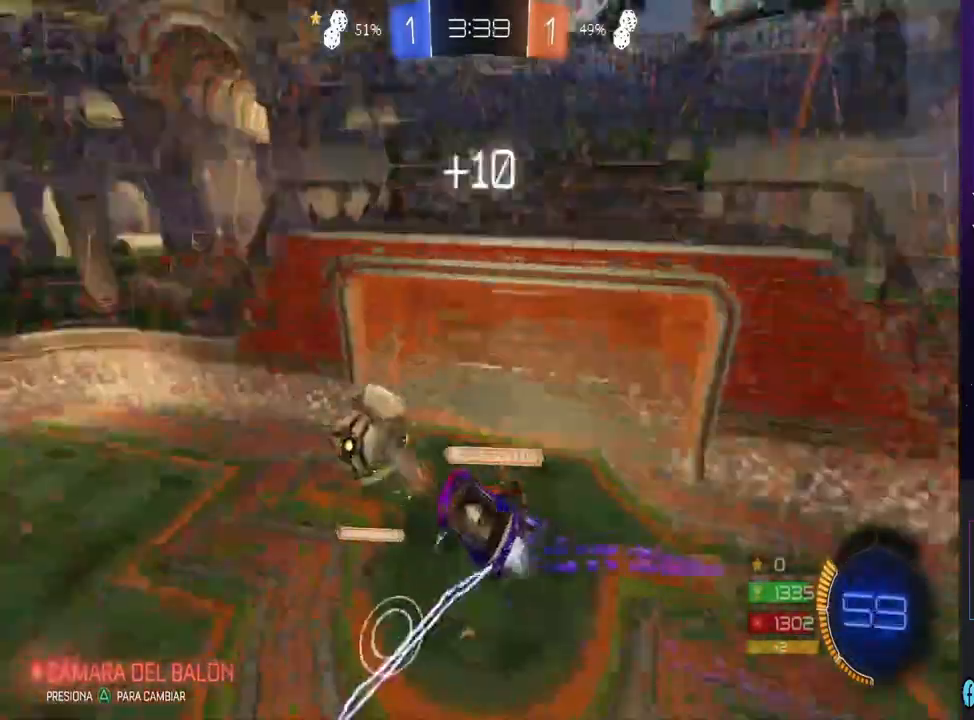
{"buttons": [], "left_stick": "center", "right_stick": "center", "events": [[133, "CIRCLE", "up"], [200, "R2", "up"], [200, "left_stick", "left"], [233, "L1", "down"], [367, "L1", "up"], [367, "left_stick", "center"]]}
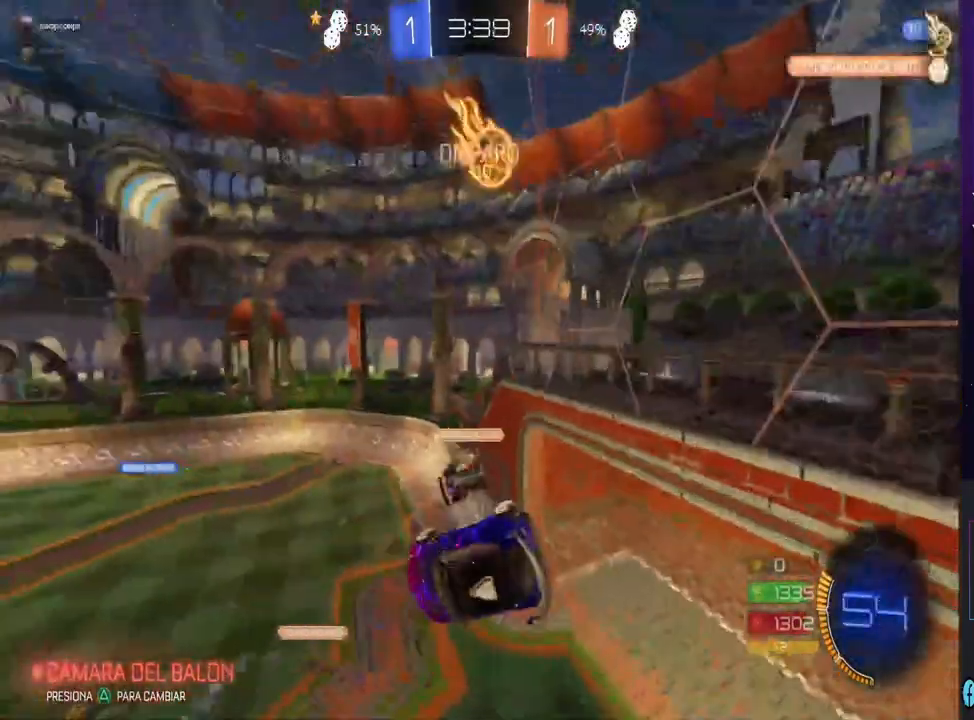
{"buttons": ["R2"], "left_stick": "up-left", "right_stick": "center", "events": [[100, "left_stick", "right"], [133, "L1", "down"], [333, "L1", "up"], [333, "left_stick", "center"], [400, "R2", "down"], [467, "left_stick", "up-left"]]}
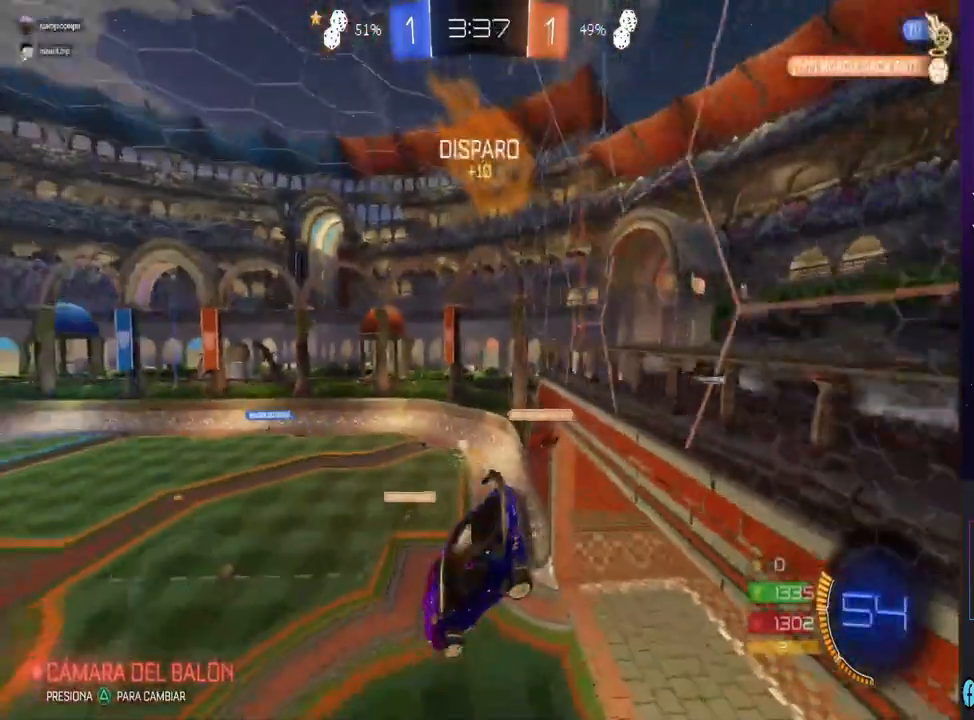
{"buttons": ["R2"], "left_stick": "down-right", "right_stick": "center", "events": [[33, "left_stick", "center"], [467, "left_stick", "down-right"]]}
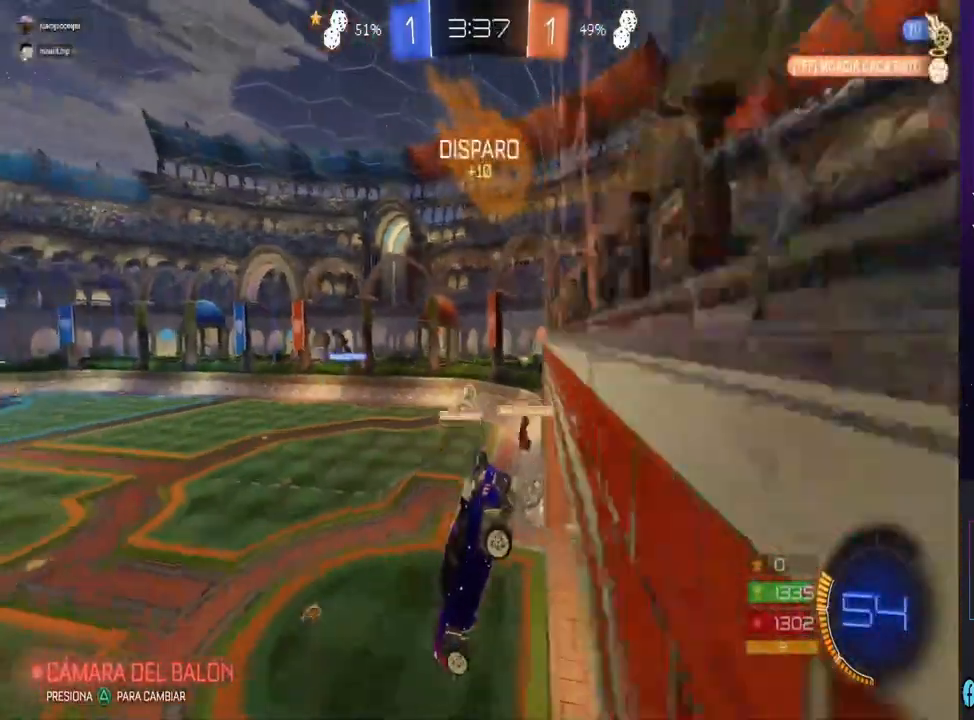
{"buttons": ["R2"], "left_stick": "right", "right_stick": "center", "events": [[67, "R2", "up"], [267, "left_stick", "center"], [467, "left_stick", "right"], [500, "R2", "down"]]}
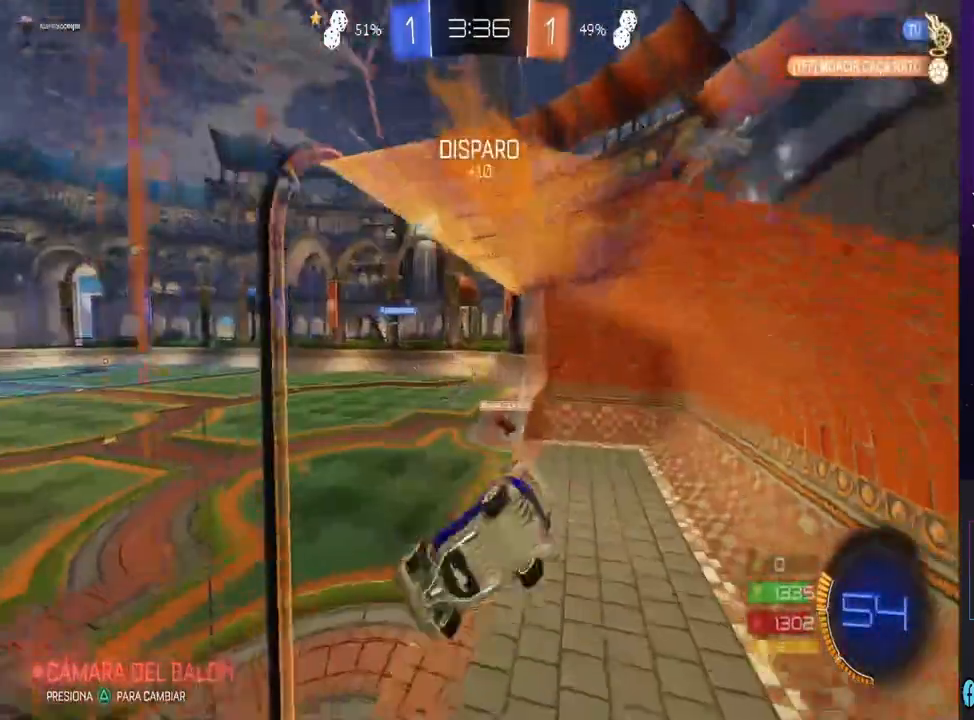
{"buttons": ["CIRCLE", "R2"], "left_stick": "right", "right_stick": "center", "events": [[500, "CIRCLE", "down"]]}
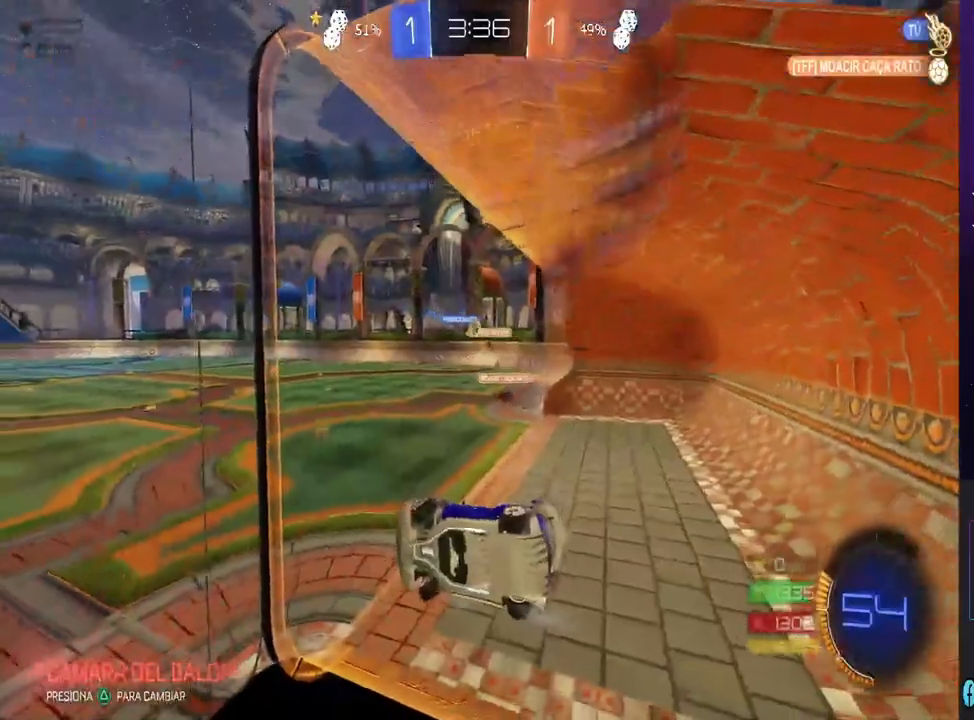
{"buttons": ["CIRCLE", "R2"], "left_stick": "right", "right_stick": "center", "events": [[33, "left_stick", "center"], [133, "left_stick", "right"]]}
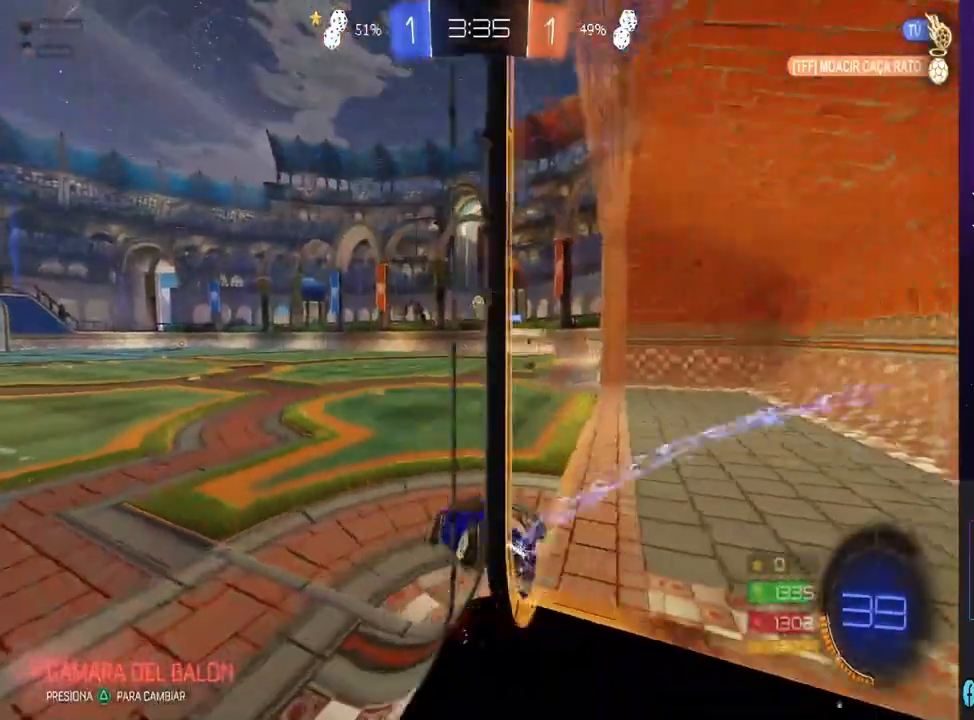
{"buttons": ["CIRCLE", "R2"], "left_stick": "center", "right_stick": "center", "events": [[33, "left_stick", "center"]]}
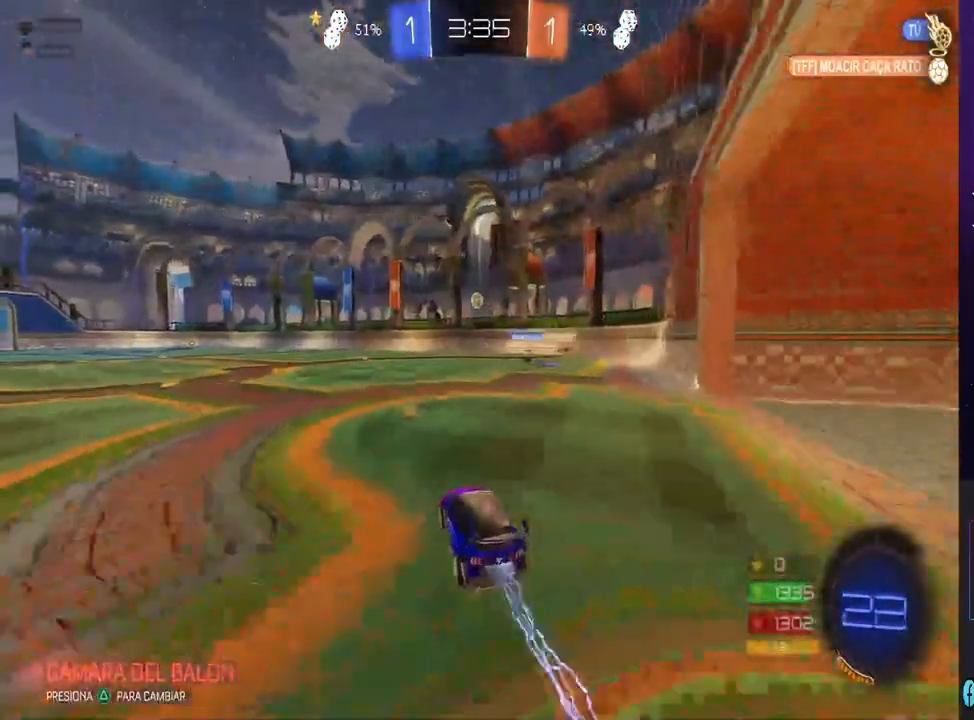
{"buttons": ["CROSS", "R2"], "left_stick": "up", "right_stick": "center", "events": [[33, "left_stick", "left"], [433, "CIRCLE", "up"], [467, "left_stick", "up"], [500, "CROSS", "down"]]}
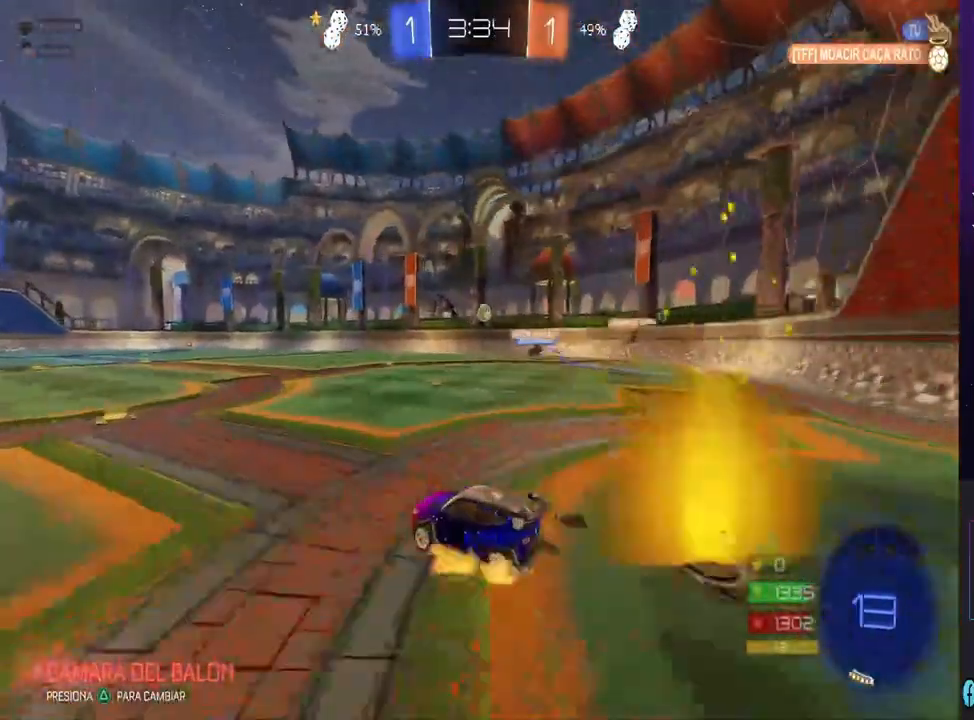
{"buttons": [], "left_stick": "center", "right_stick": "center", "events": [[67, "R2", "up"], [300, "CROSS", "up"], [300, "left_stick", "center"], [367, "CROSS", "down"], [467, "CROSS", "up"]]}
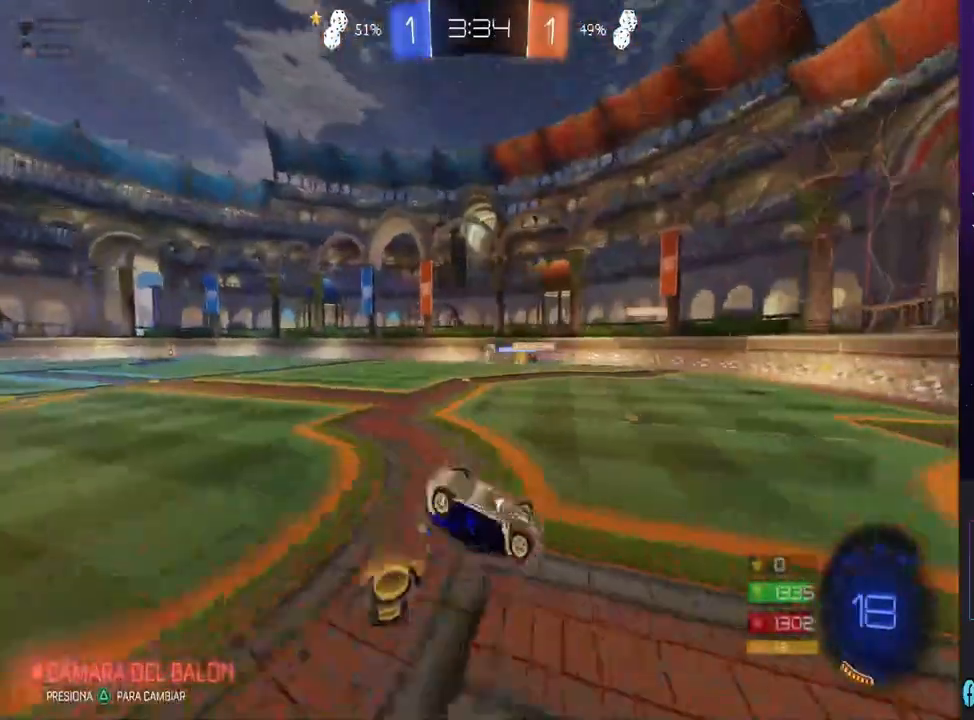
{"buttons": ["R2"], "left_stick": "center", "right_stick": "center", "events": [[500, "R2", "down"]]}
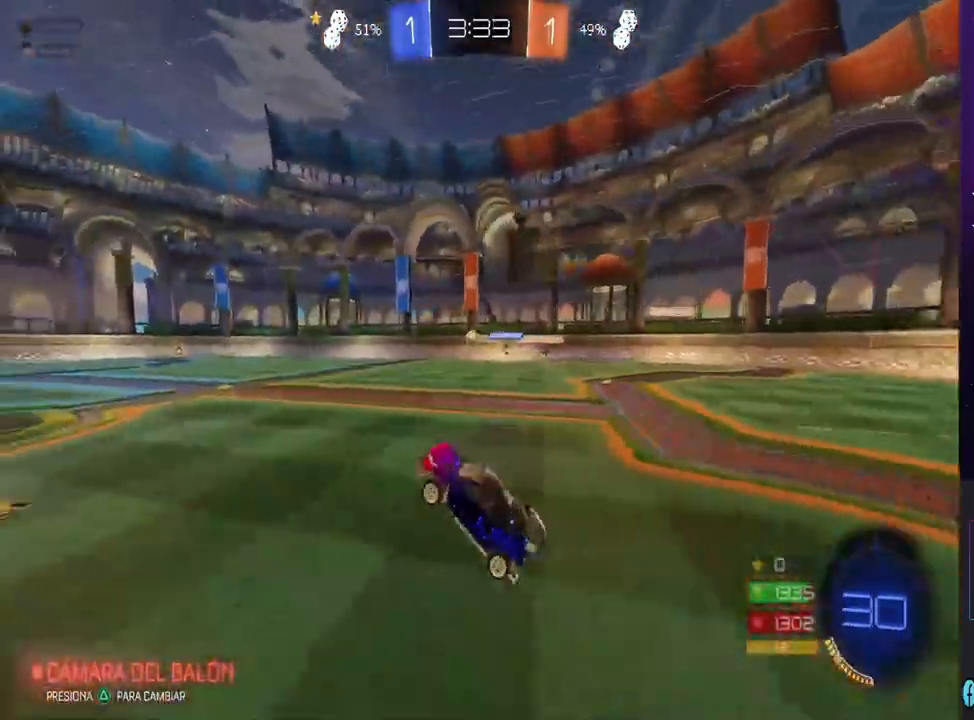
{"buttons": ["TRIANGLE", "R2"], "left_stick": "center", "right_stick": "center", "events": [[367, "left_stick", "left"], [433, "TRIANGLE", "down"], [500, "left_stick", "center"]]}